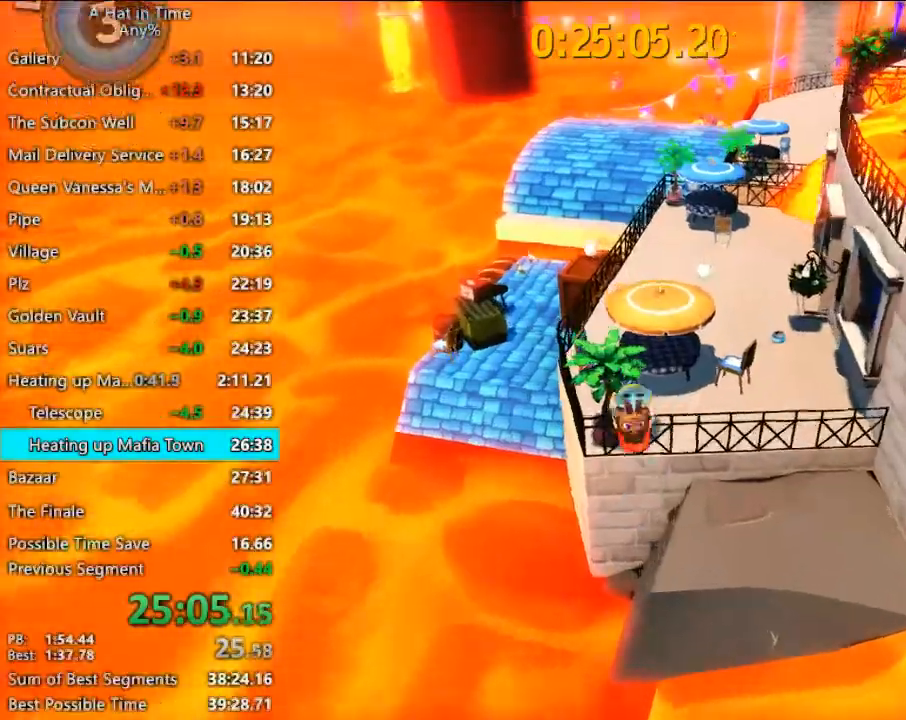
Gameplay with keyboard and mouse; each line is a JSON object with the keys and mouse buttons held at the frame after it. "events" lists presses ("down") and releases ("up") of "1", "2", "3", "4", "a", "c", "caps_lock", "d", "e", "f", "q", "r", "s", "shift", "space", "tab", "w", "x", "z", "mouse_left", "mouse_wheel" and "mouse_right" between this image and that frame as [ms after this image, input, new state], when the widget could be followed in between. "mouse_left", "mouse_wheel", "mouse_right" = the "left", "wheel", "right" buttons of the "mouse" list. No other keys are recorded. "wheel" means that the mouse wheel is clicked or scrolled. "mouse_move" is the direction in which the mouse moves at that frame (one of eight, or "still"), when it could be read.
{"keys": ["shift", "w"], "mouse": [], "mouse_move": "still", "events": [[33, "space", "up"], [167, "a", "down"], [300, "a", "up"]]}
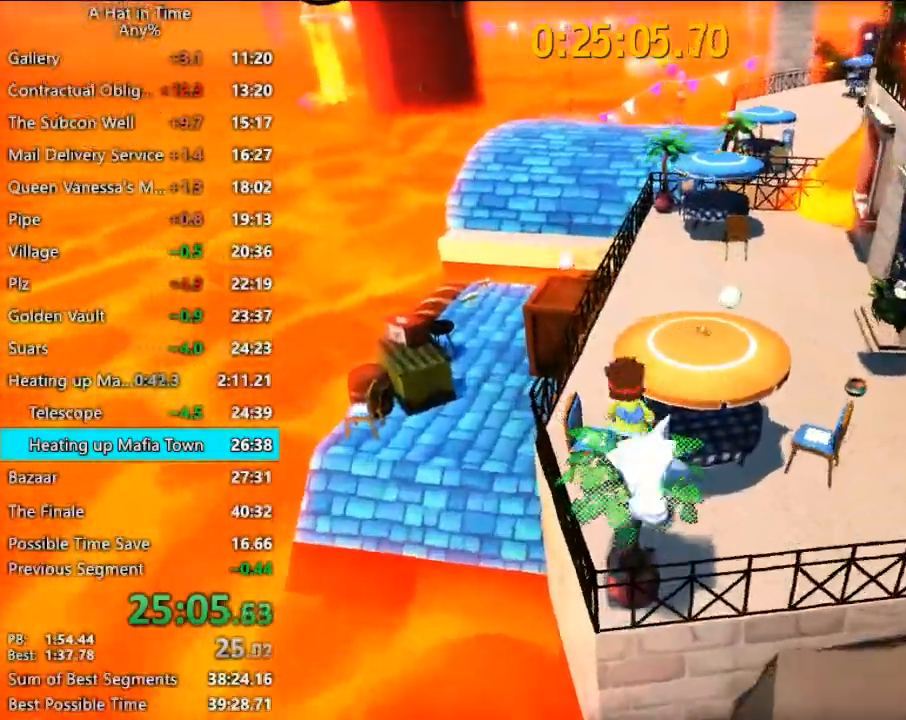
{"keys": ["shift", "w"], "mouse": [], "mouse_move": "still", "events": [[33, "space", "down"], [267, "space", "up"], [433, "d", "down"], [500, "d", "up"]]}
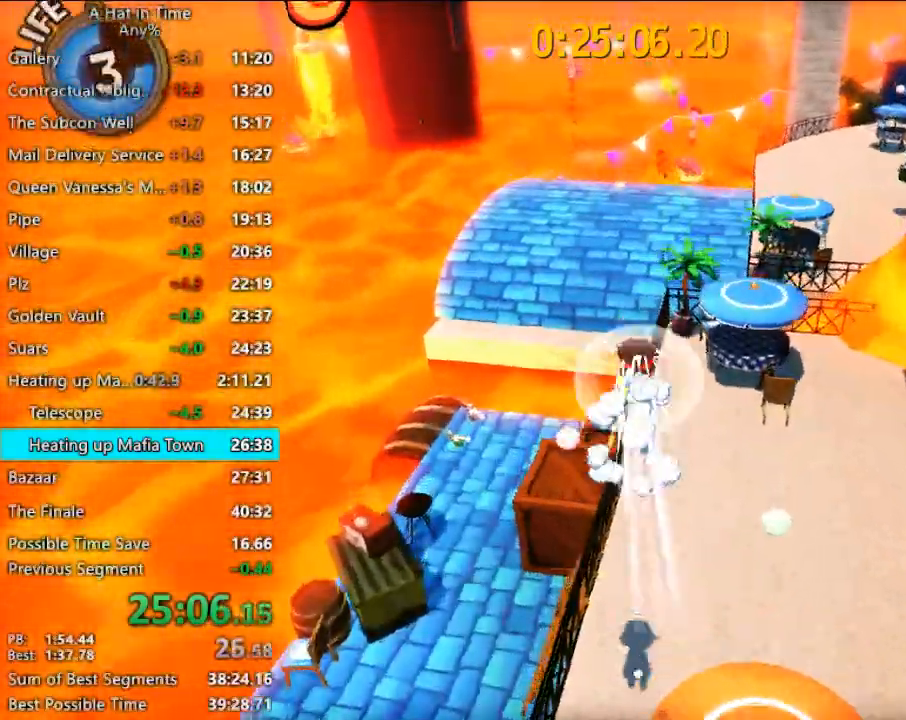
{"keys": ["shift", "w"], "mouse": [], "mouse_move": "still", "events": [[167, "d", "down"], [267, "d", "up"]]}
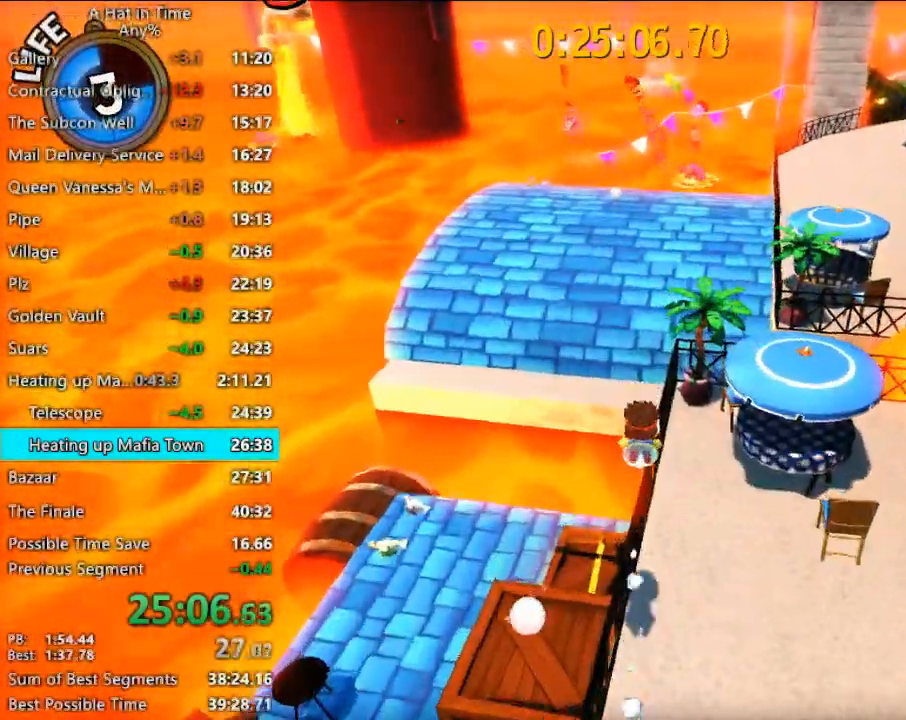
{"keys": ["a", "shift", "w"], "mouse": [], "mouse_move": "left", "events": [[467, "a", "down"]]}
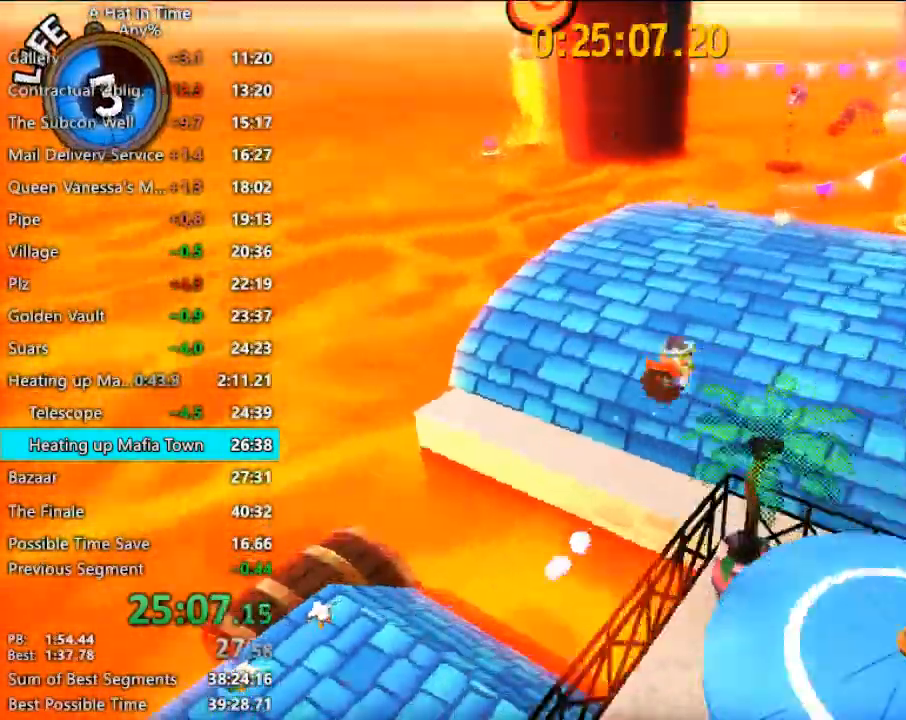
{"keys": ["shift", "w"], "mouse": [], "mouse_move": "still", "events": [[33, "a", "up"], [133, "d", "down"], [267, "d", "up"]]}
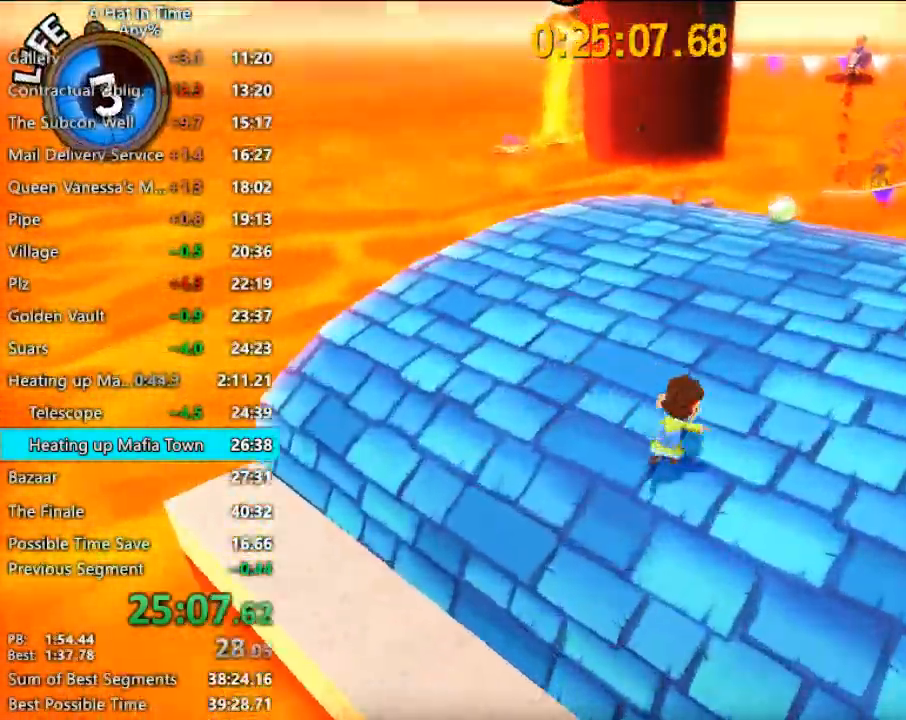
{"keys": ["shift", "w"], "mouse": [], "mouse_move": "left", "events": []}
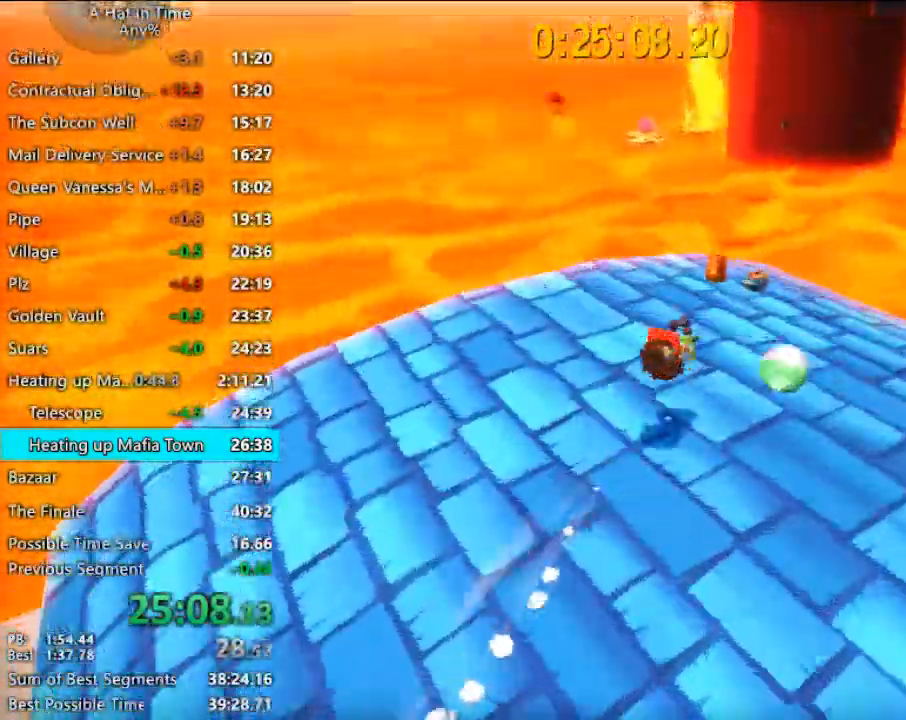
{"keys": ["shift", "w"], "mouse": [], "mouse_move": "still", "events": [[33, "a", "down"], [167, "a", "up"]]}
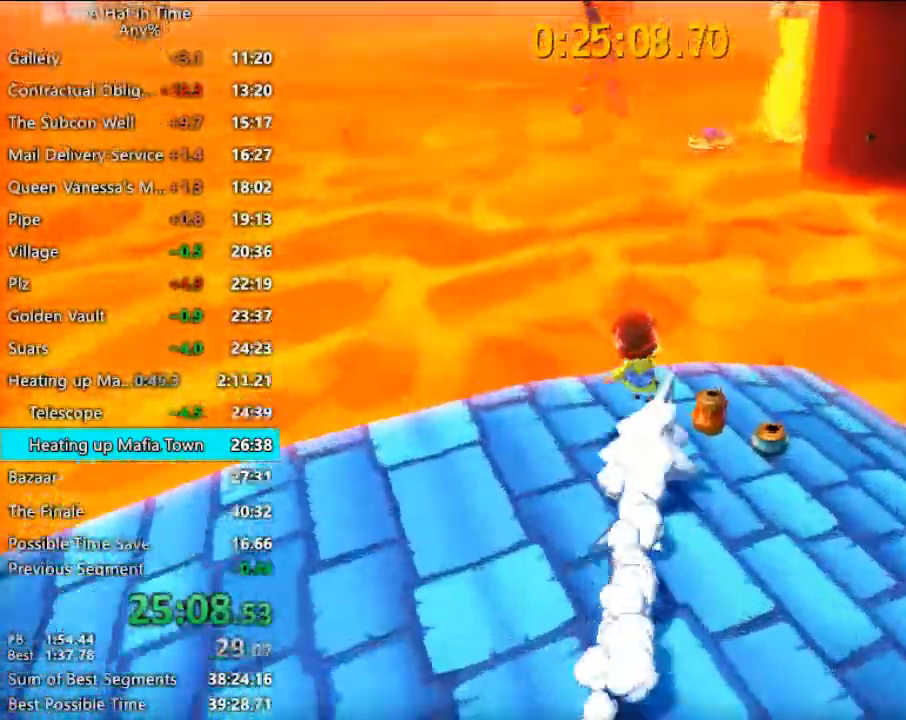
{"keys": ["shift", "space", "w"], "mouse": [], "mouse_move": "still", "events": [[233, "space", "down"], [333, "space", "up"], [367, "space", "down"]]}
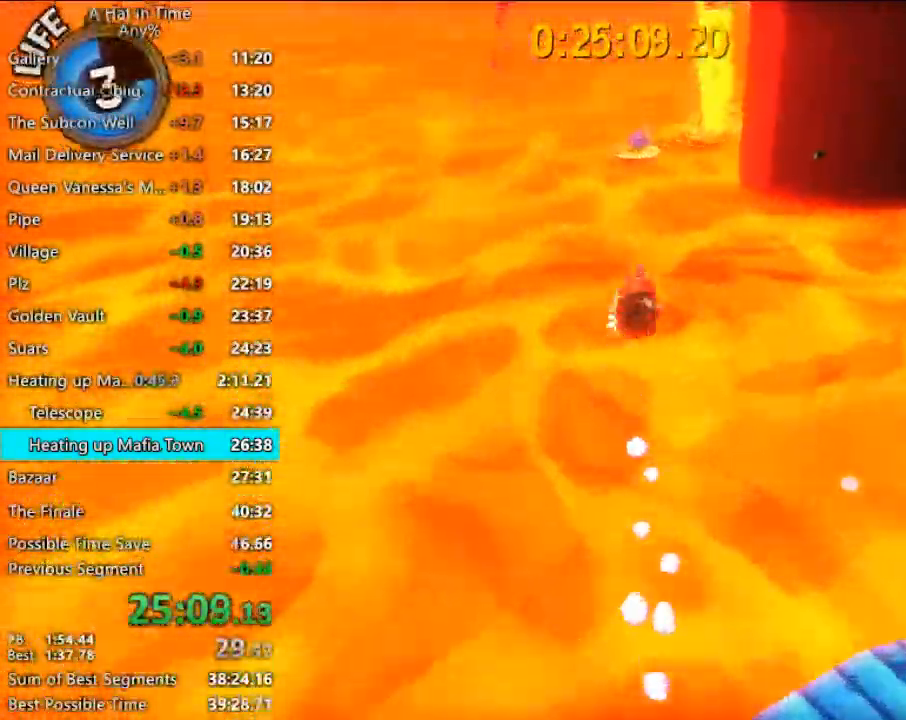
{"keys": ["shift", "w"], "mouse": [], "mouse_move": "still", "events": [[200, "space", "up"]]}
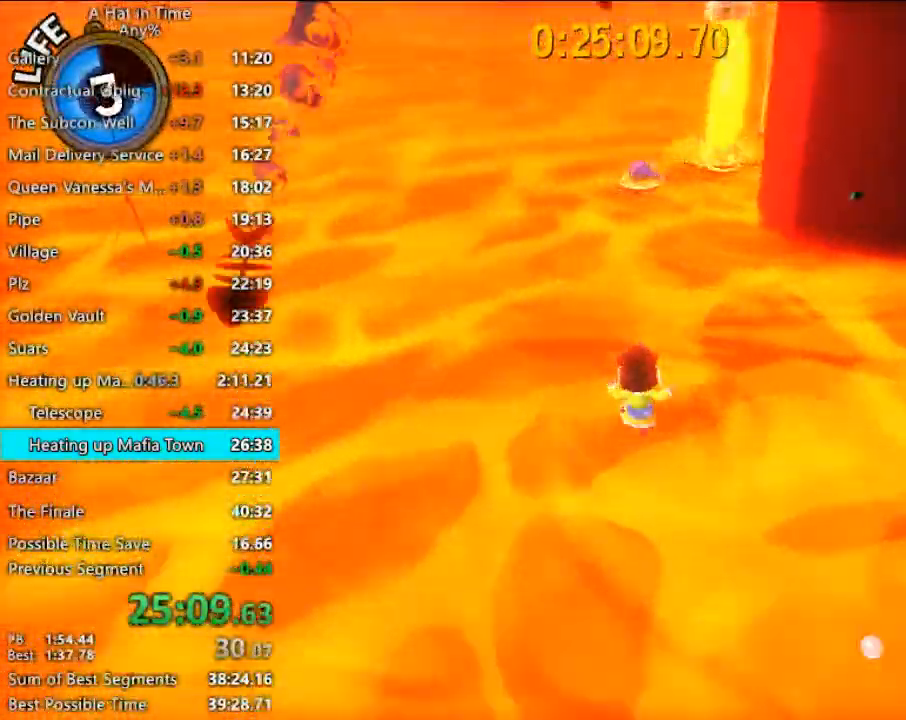
{"keys": ["shift", "w"], "mouse": [], "mouse_move": "still", "events": []}
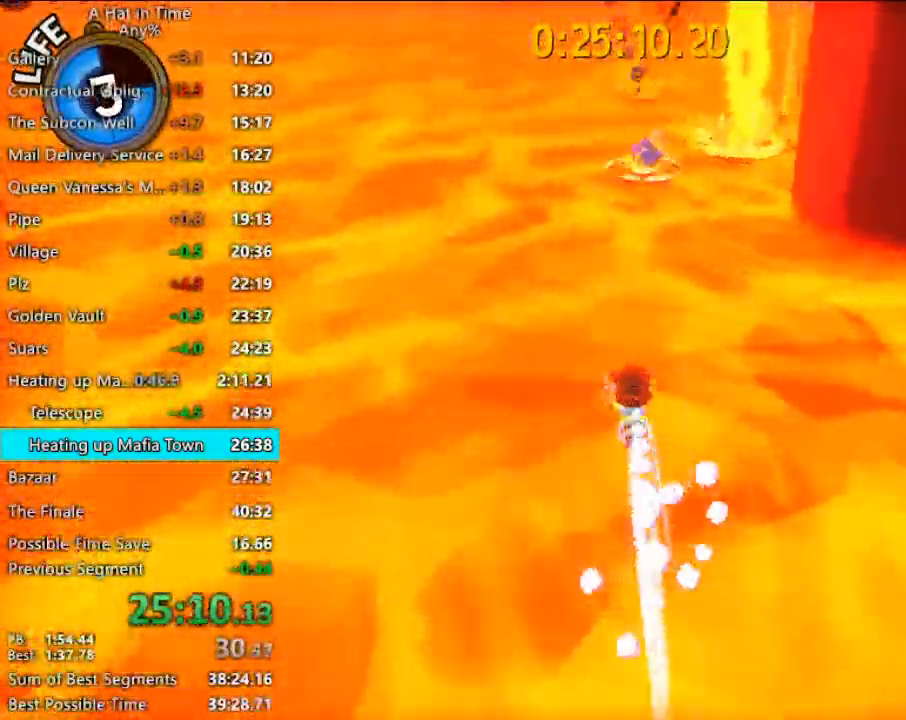
{"keys": ["shift", "space", "w"], "mouse": [], "mouse_move": "still", "events": [[433, "space", "down"]]}
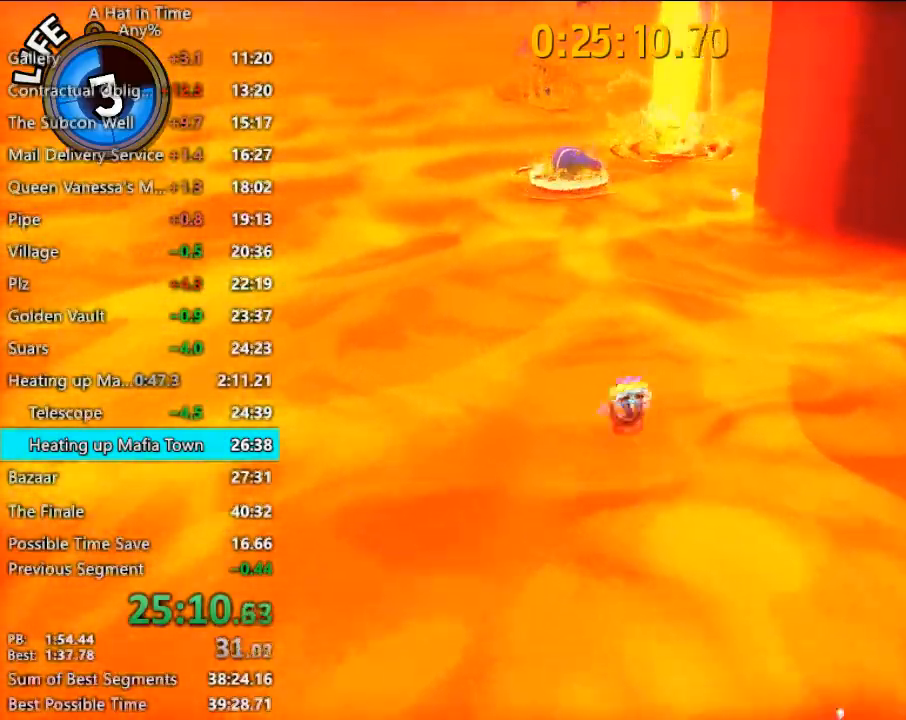
{"keys": ["shift", "w"], "mouse": [], "mouse_move": "still", "events": [[333, "a", "down"], [400, "space", "up"], [500, "a", "up"]]}
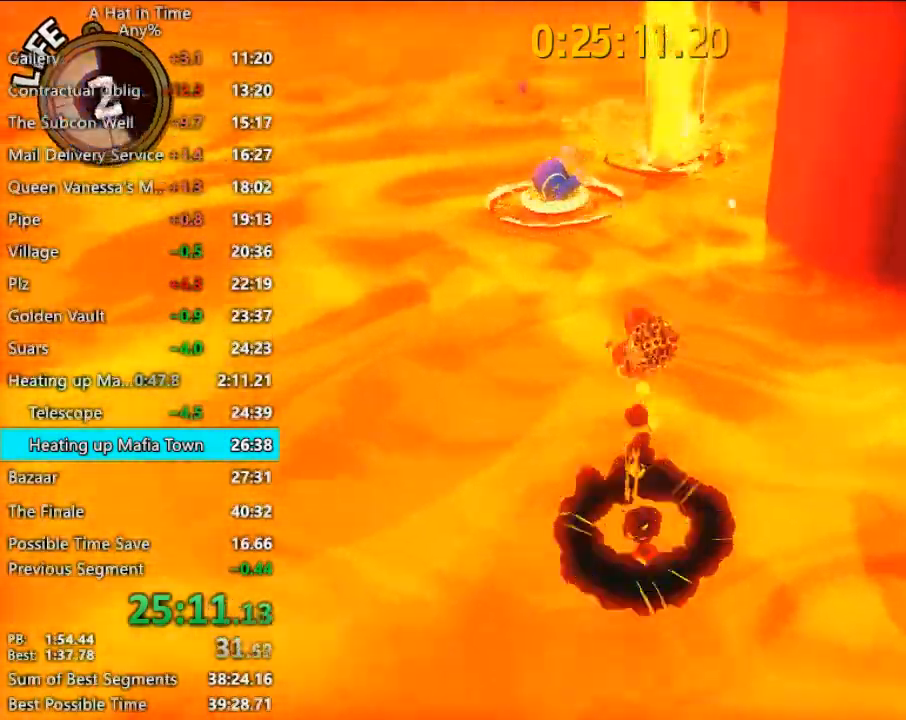
{"keys": ["w"], "mouse": [], "mouse_move": "still", "events": [[133, "shift", "up"]]}
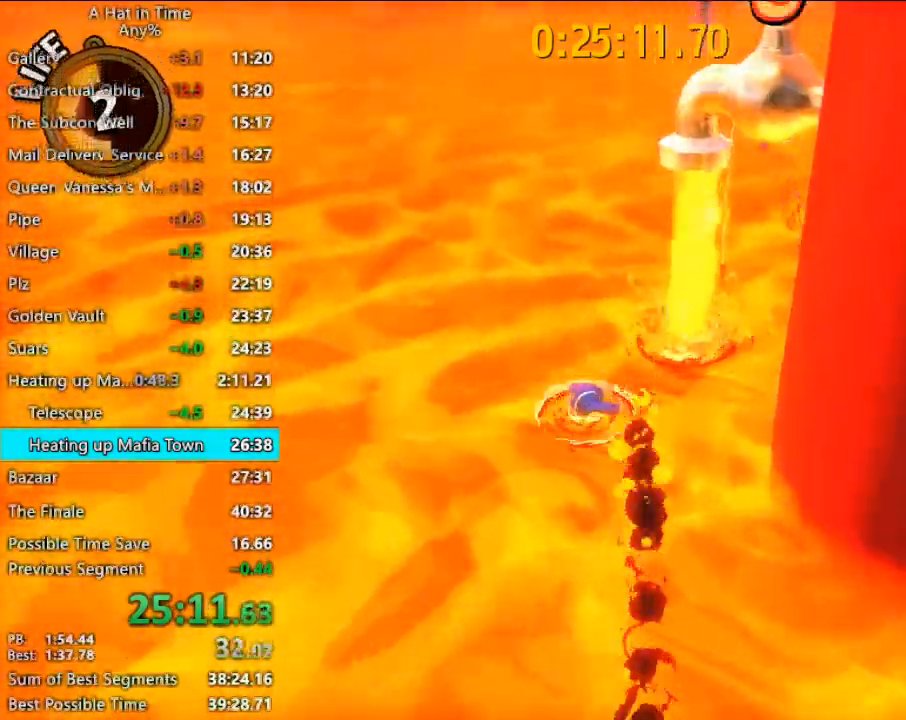
{"keys": ["w"], "mouse": [], "mouse_move": "down-right", "events": []}
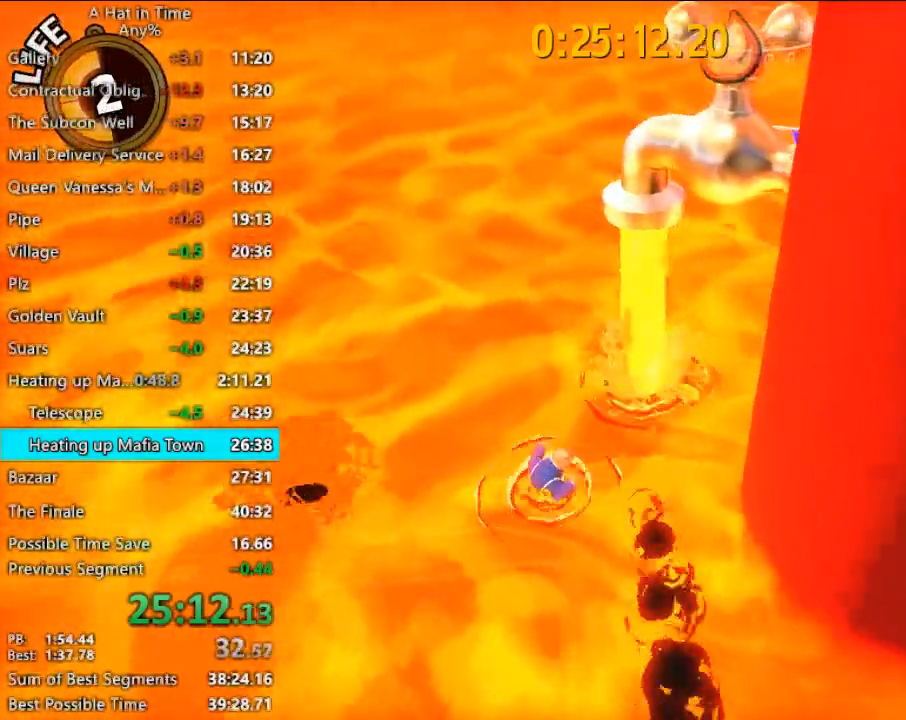
{"keys": ["w"], "mouse": [], "mouse_move": "still", "events": [[400, "a", "down"], [500, "a", "up"]]}
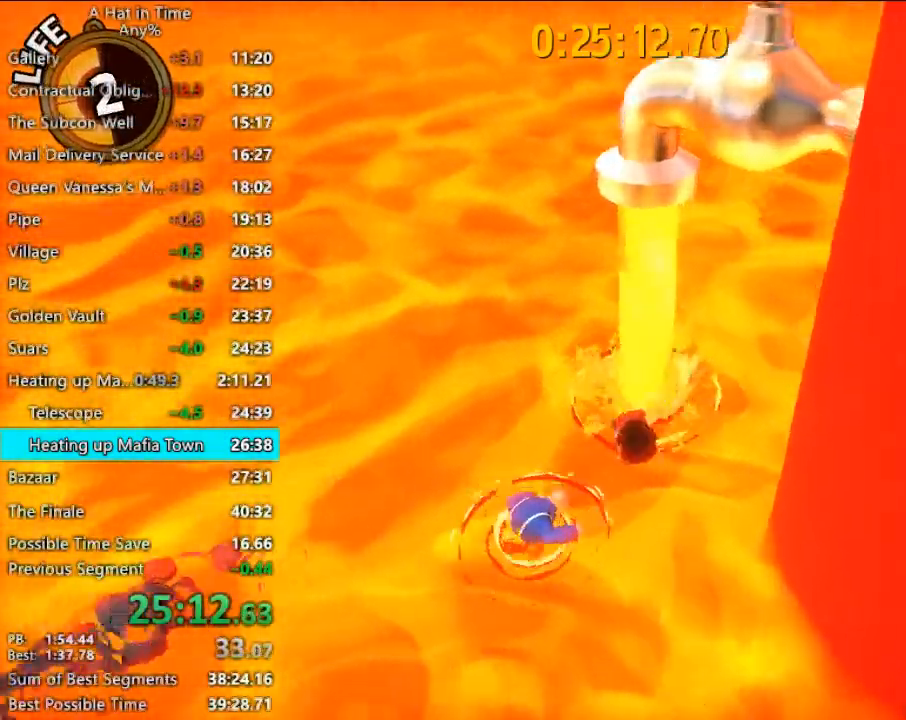
{"keys": ["w"], "mouse": [], "mouse_move": "right", "events": [[300, "a", "down"], [400, "a", "up"]]}
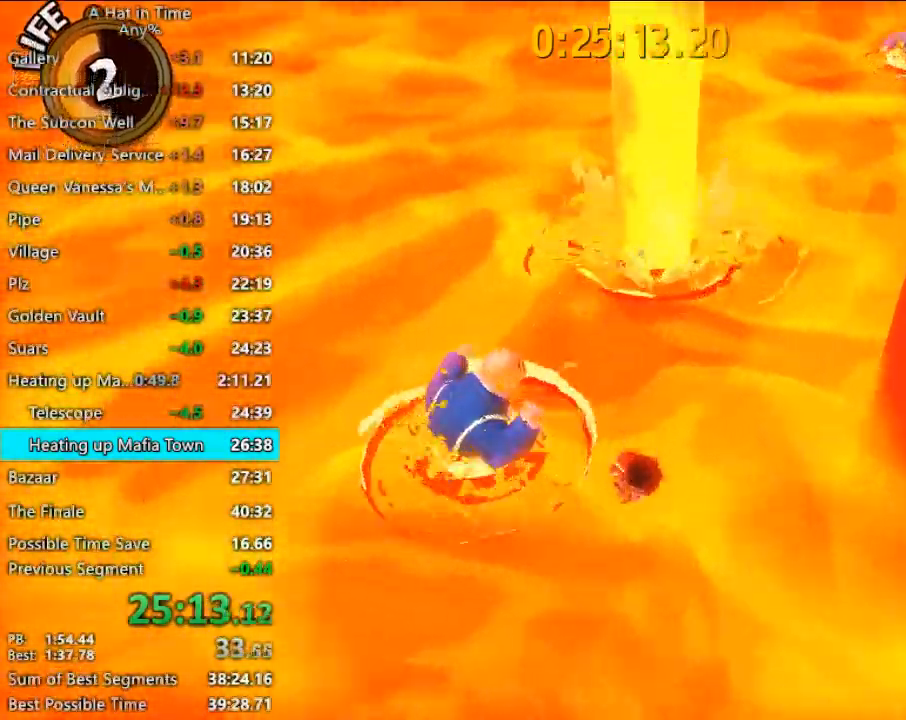
{"keys": ["w"], "mouse": [], "mouse_move": "still", "events": []}
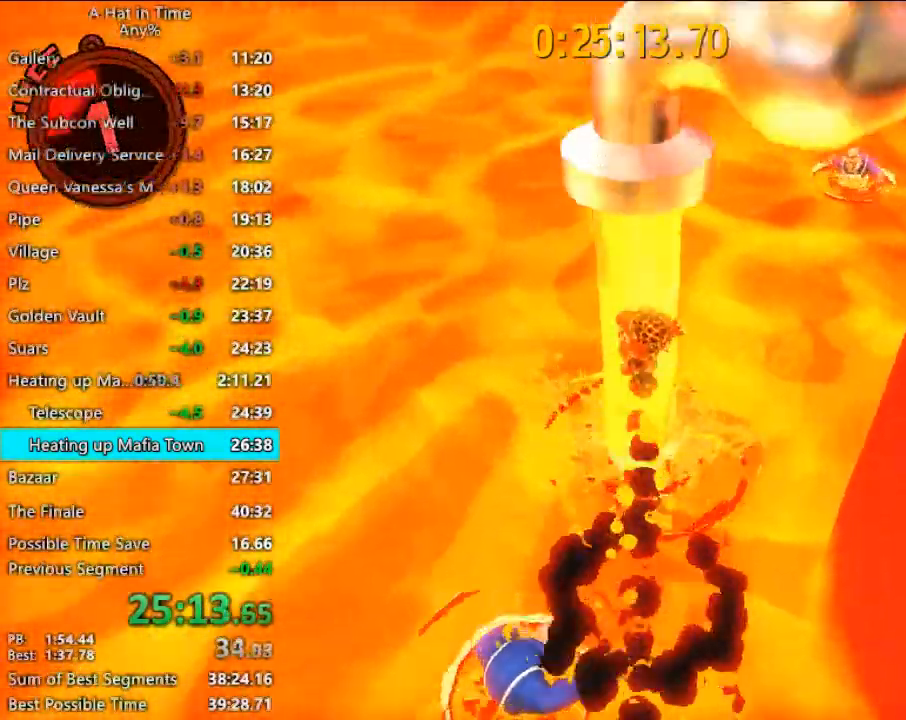
{"keys": [], "mouse": [], "mouse_move": "right", "events": [[100, "w", "up"], [400, "w", "down"], [433, "w", "up"]]}
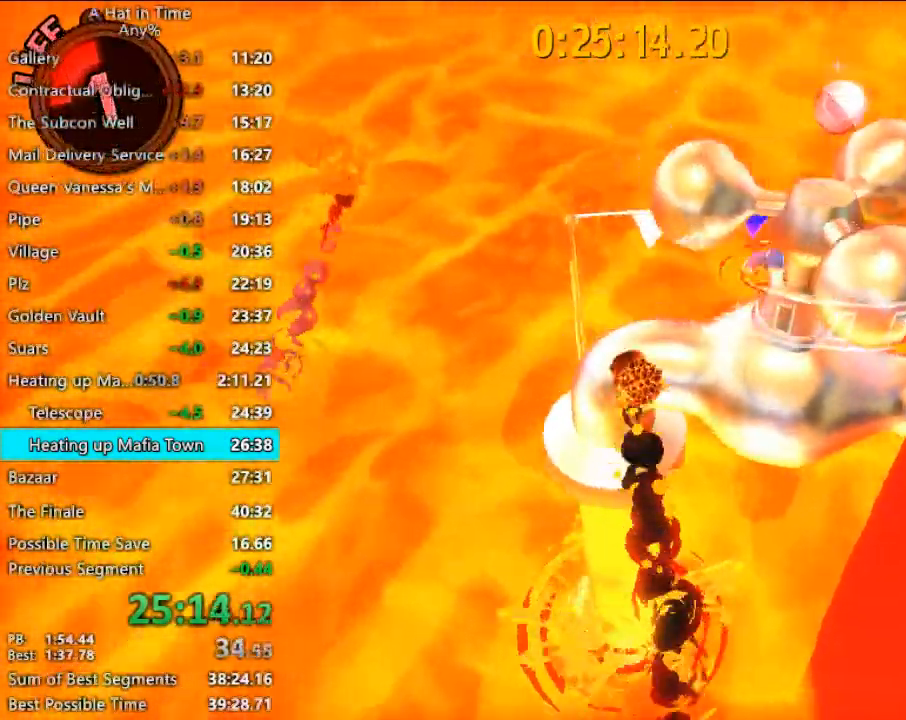
{"keys": [], "mouse": [], "mouse_move": "down", "events": [[133, "d", "down"], [167, "d", "up"]]}
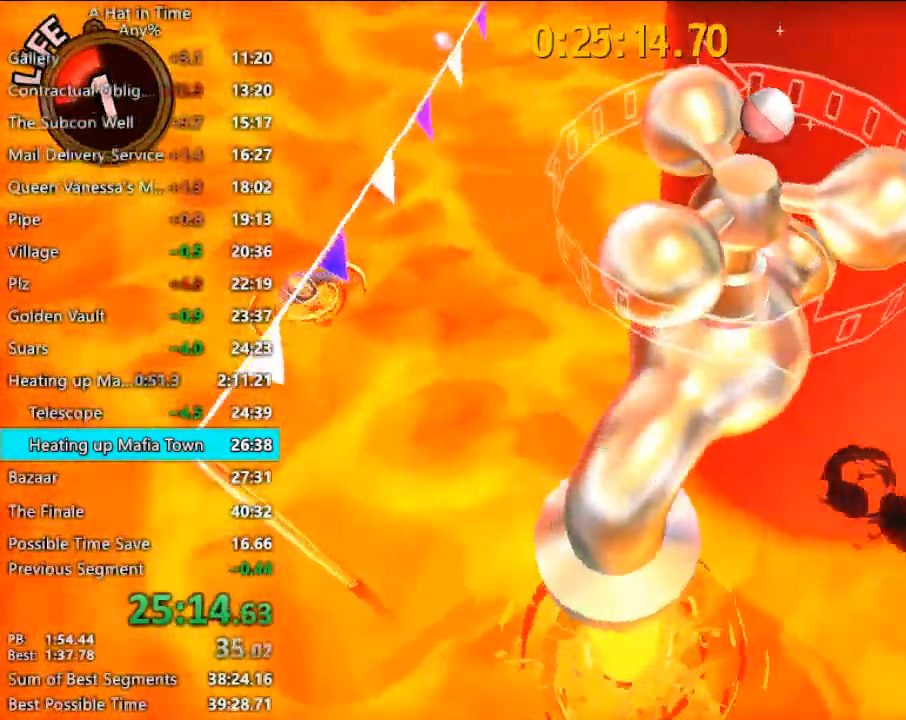
{"keys": [], "mouse": ["left"], "mouse_move": "still", "events": [[433, "w", "down"], [467, "mouse_left", "down"], [467, "w", "up"]]}
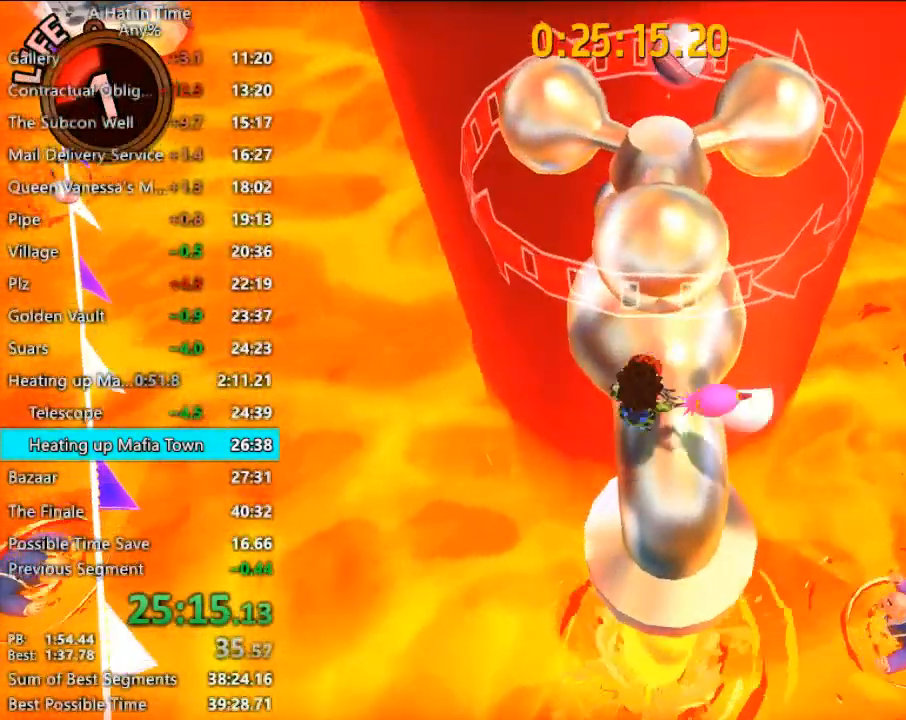
{"keys": [], "mouse": [], "mouse_move": "still", "events": [[67, "mouse_left", "up"]]}
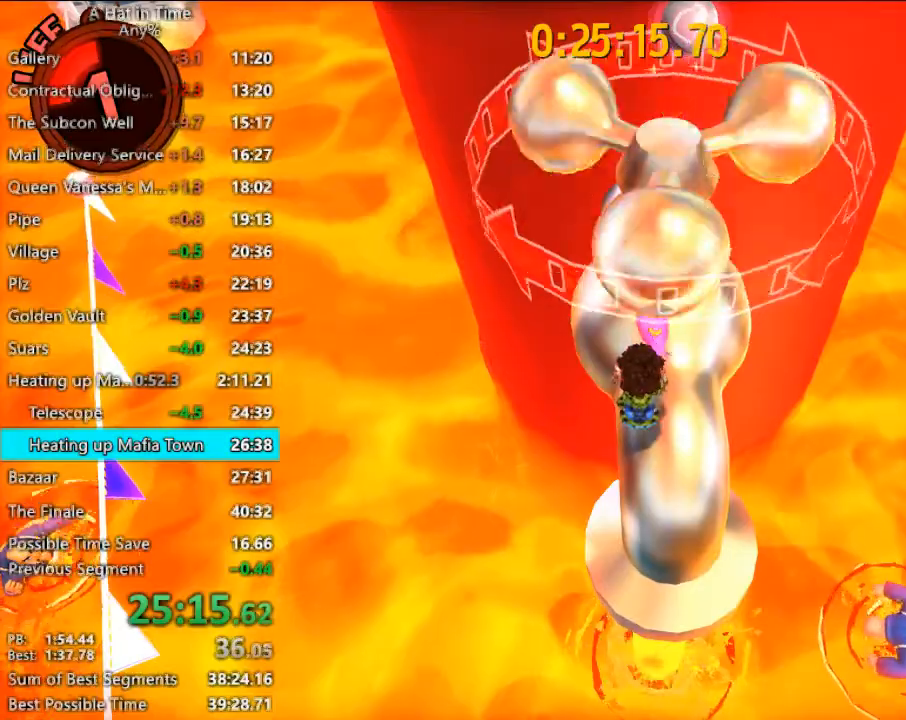
{"keys": ["a", "w"], "mouse": [], "mouse_move": "left", "events": [[133, "mouse_left", "down"], [267, "mouse_left", "up"], [467, "a", "down"], [500, "w", "down"]]}
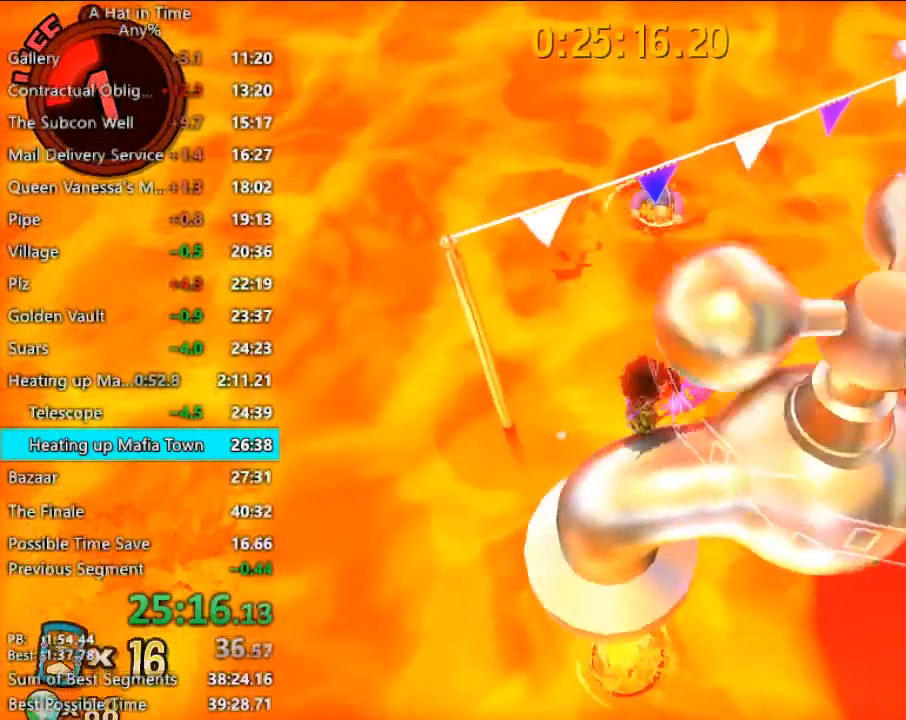
{"keys": ["d", "s"], "mouse": [], "mouse_move": "right", "events": [[133, "a", "up"], [367, "d", "down"], [367, "w", "up"], [467, "s", "down"]]}
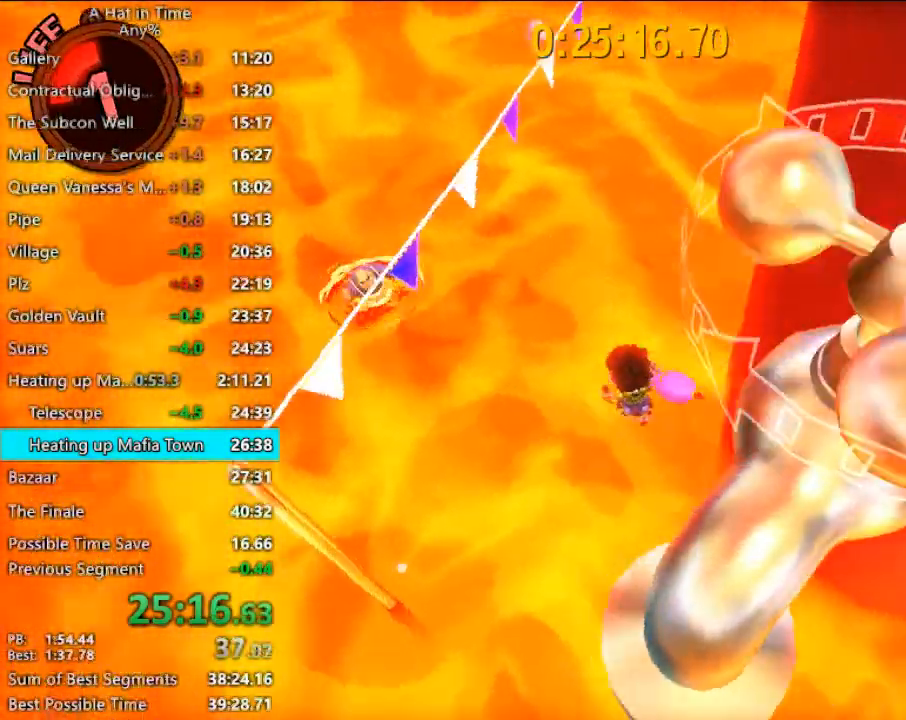
{"keys": [], "mouse": [], "mouse_move": "right", "events": [[100, "d", "up"], [233, "s", "up"]]}
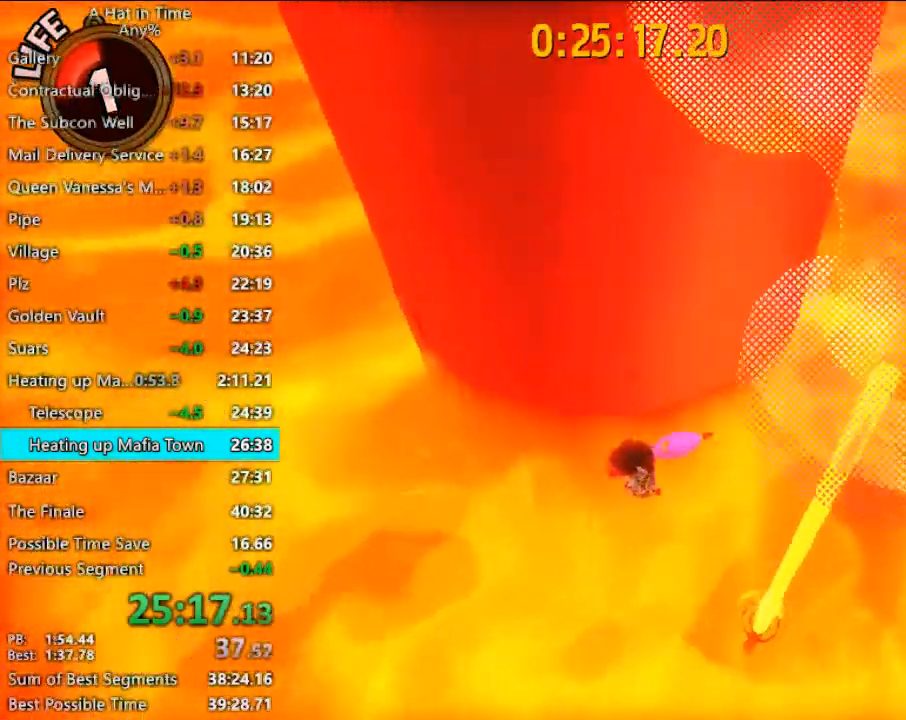
{"keys": [], "mouse": [], "mouse_move": "up", "events": []}
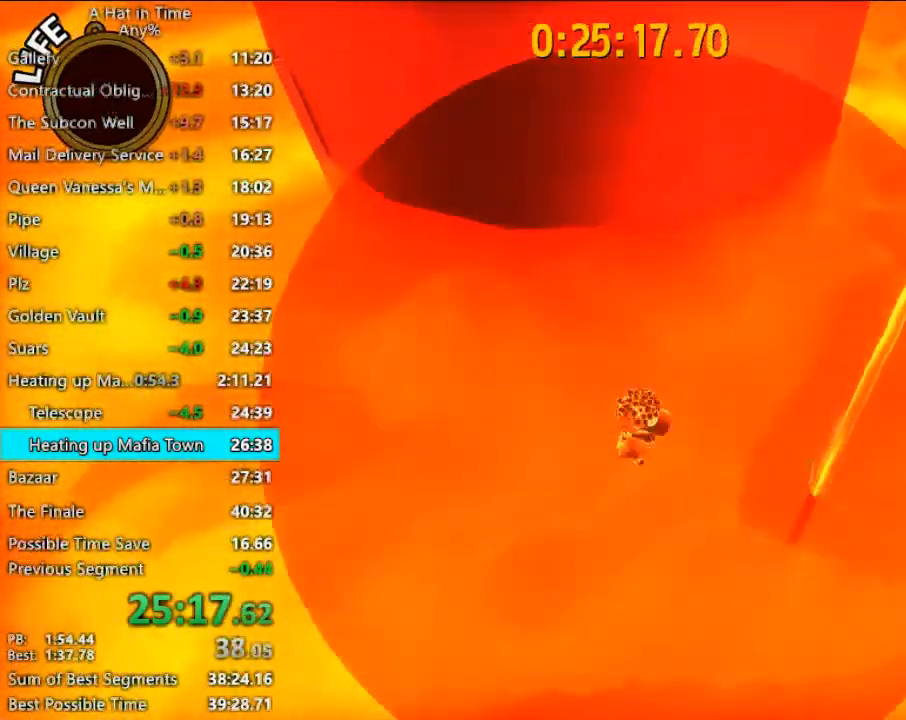
{"keys": [], "mouse": [], "mouse_move": "still", "events": []}